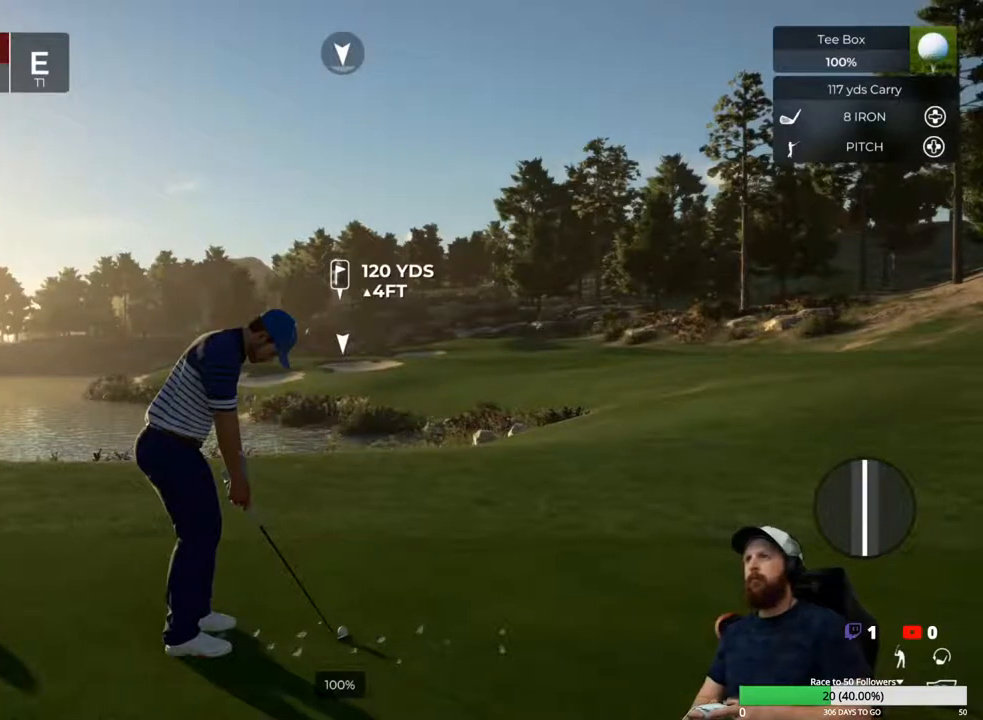
Gameplay with a controller (Xbox layout); each line is a JSON object with the inputs held at the frame after it. "events" lists button and stick changes between this image and that frame as [ms after this image, input, new state], when the widget could be followed in between.
{"buttons": [], "left_stick": "center", "right_stick": "center", "events": [[17, "right_stick", "right"], [417, "right_stick", "center"]]}
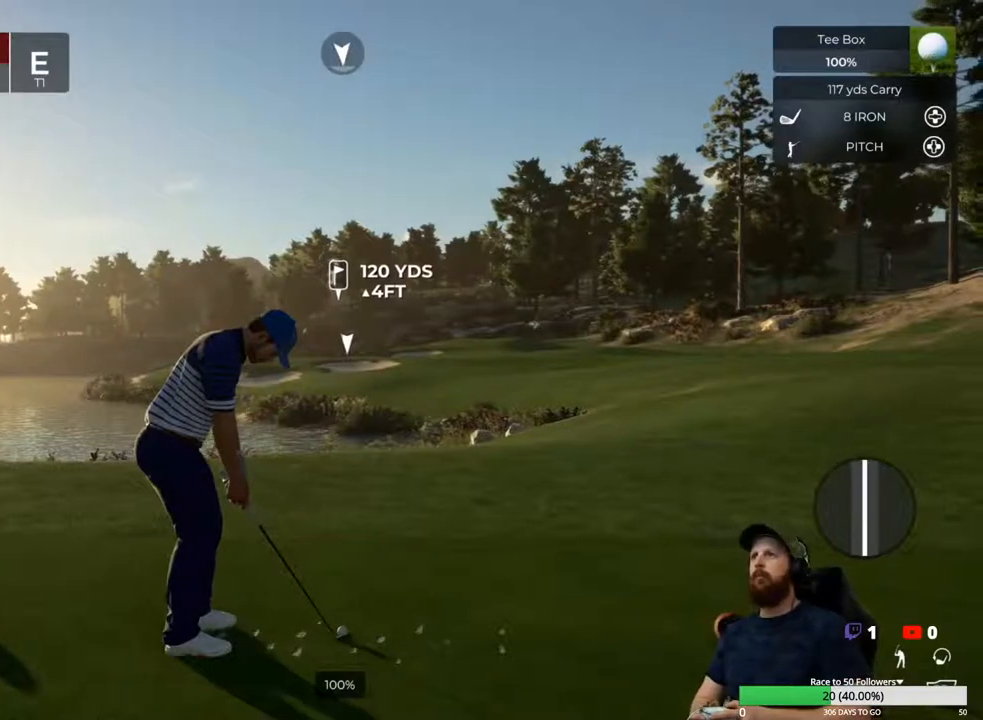
{"buttons": [], "left_stick": "center", "right_stick": "center", "events": [[167, "right_stick", "left"], [467, "right_stick", "center"]]}
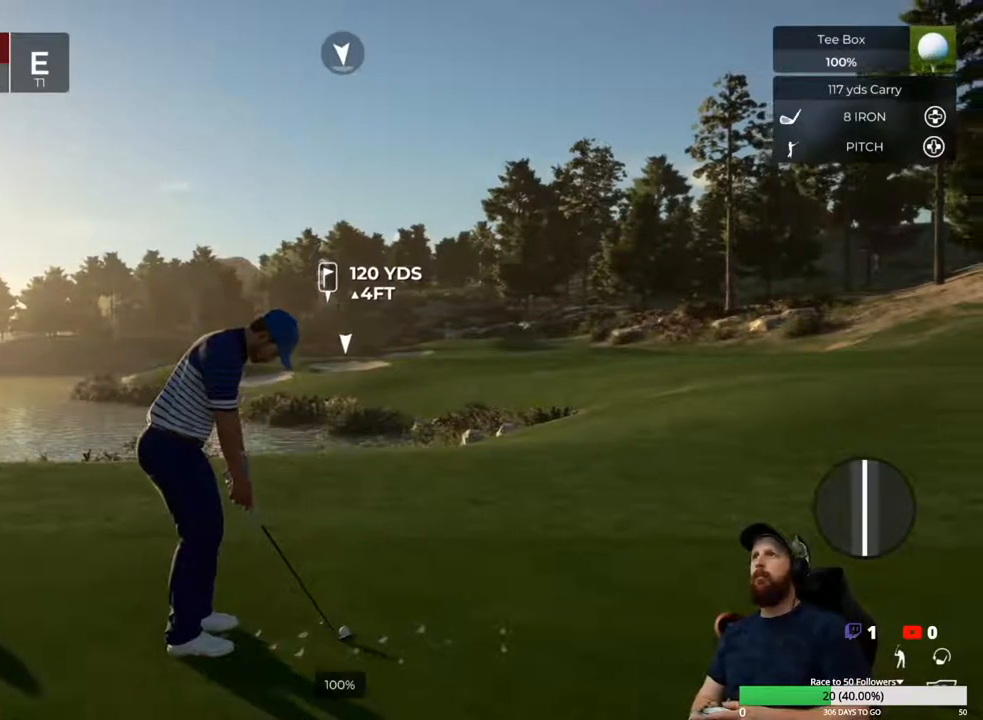
{"buttons": [], "left_stick": "center", "right_stick": "center", "events": [[233, "Y", "down"], [333, "Y", "up"]]}
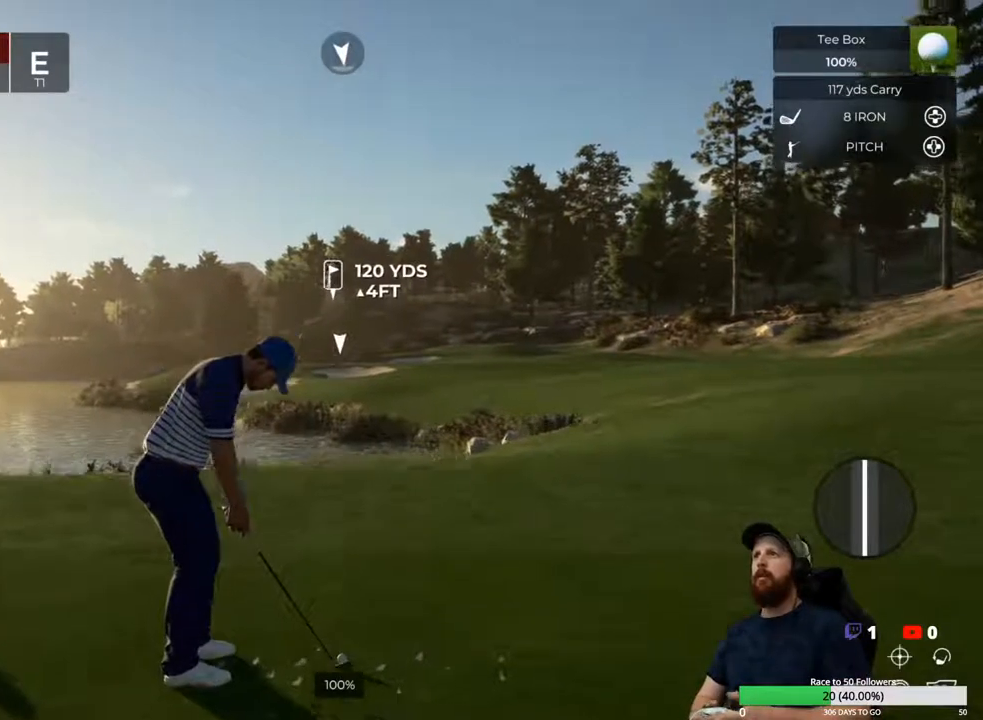
{"buttons": [], "left_stick": "center", "right_stick": "center", "events": []}
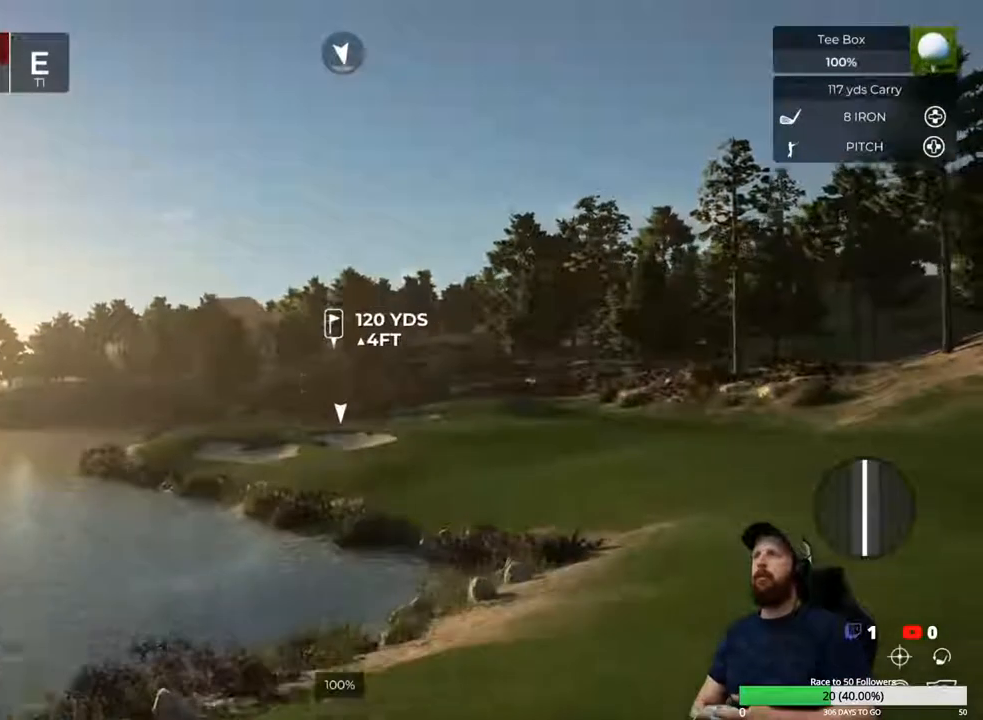
{"buttons": [], "left_stick": "center", "right_stick": "center", "events": []}
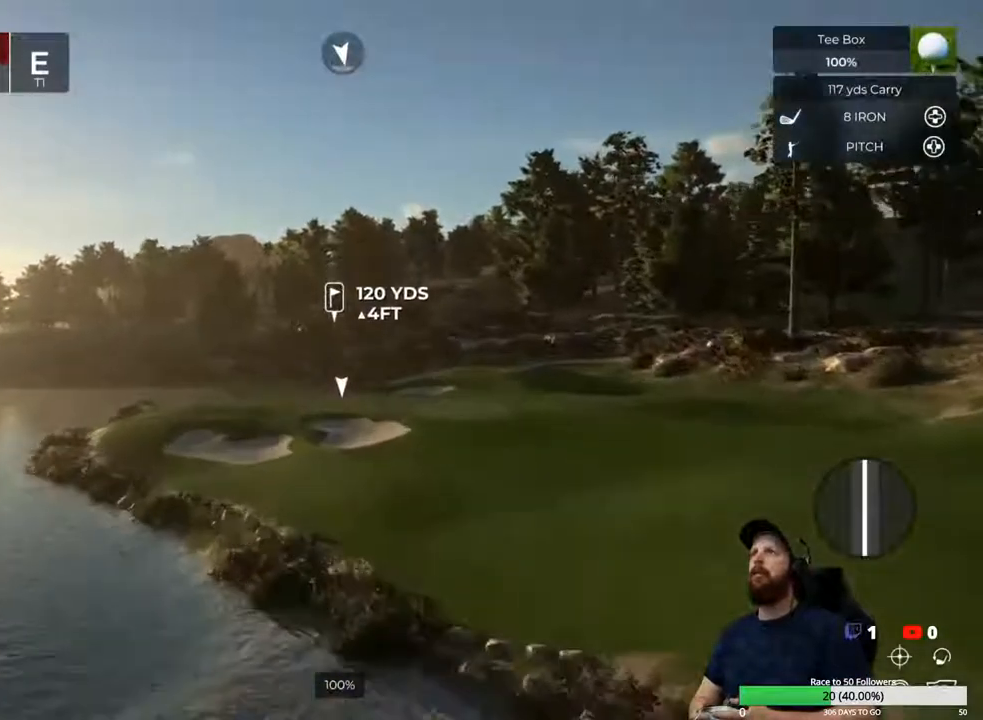
{"buttons": [], "left_stick": "center", "right_stick": "center", "events": []}
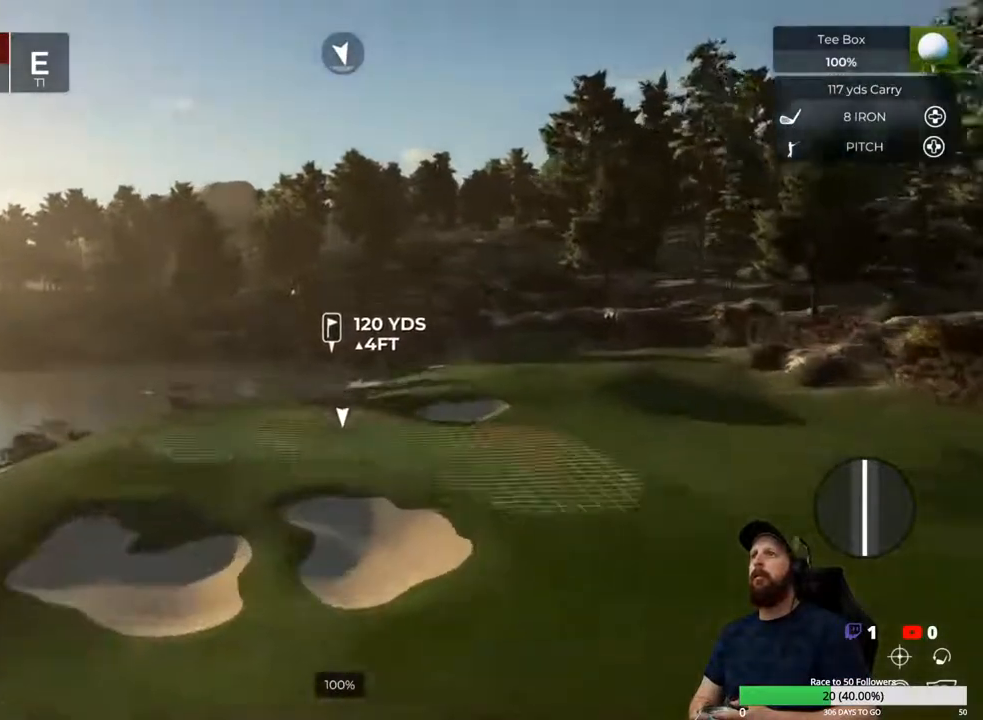
{"buttons": [], "left_stick": "center", "right_stick": "center", "events": []}
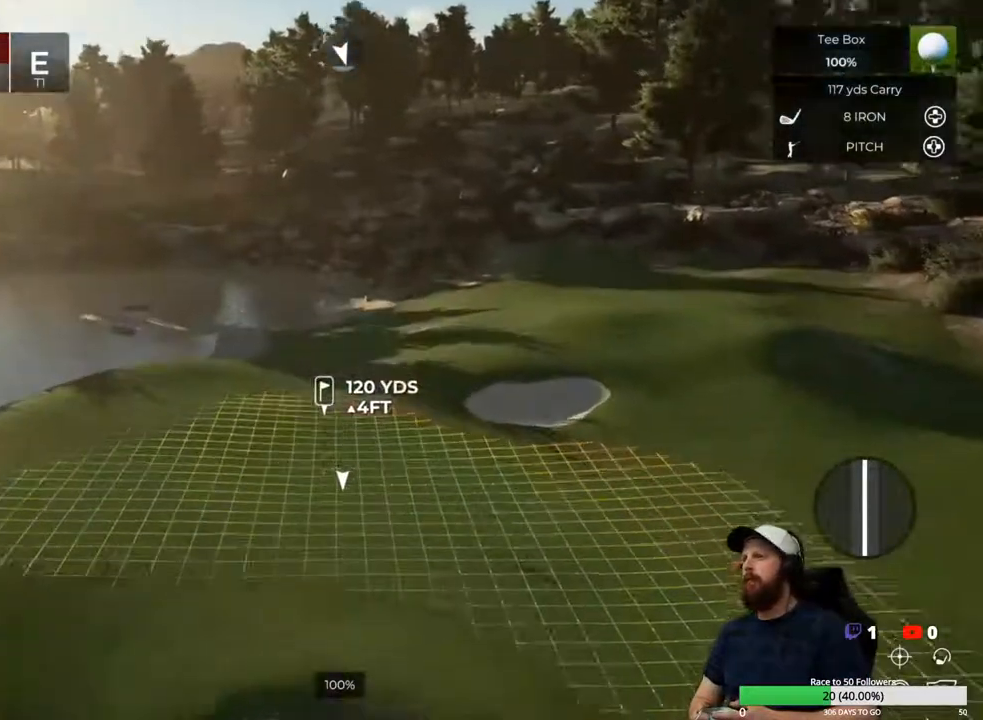
{"buttons": [], "left_stick": "center", "right_stick": "center", "events": []}
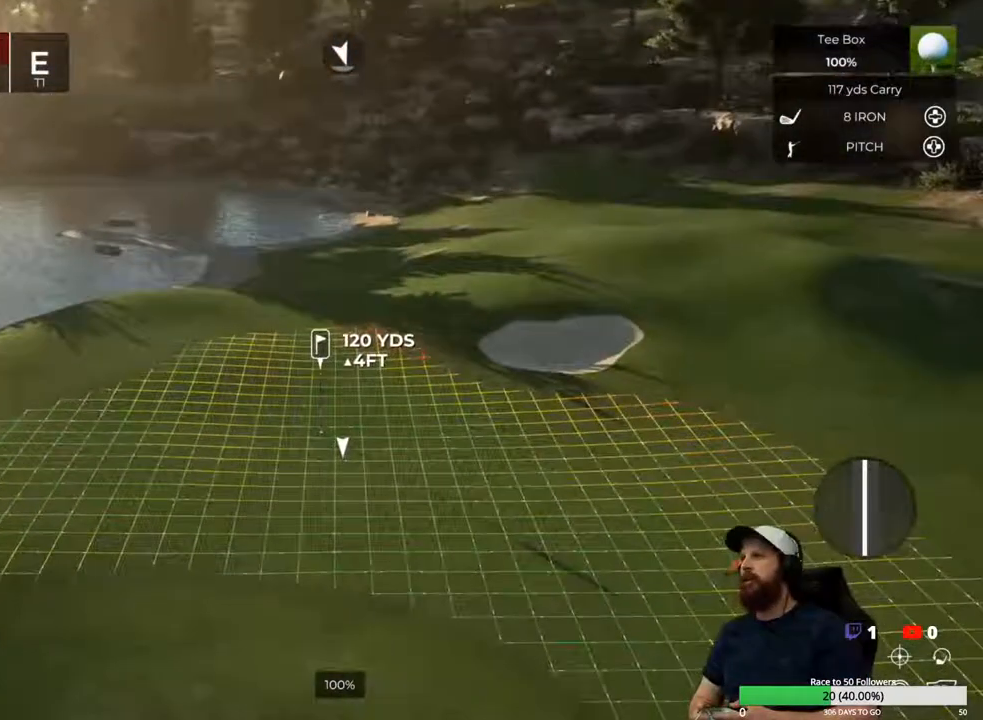
{"buttons": [], "left_stick": "center", "right_stick": "center", "events": [[83, "right_stick", "up-left"], [283, "right_stick", "center"]]}
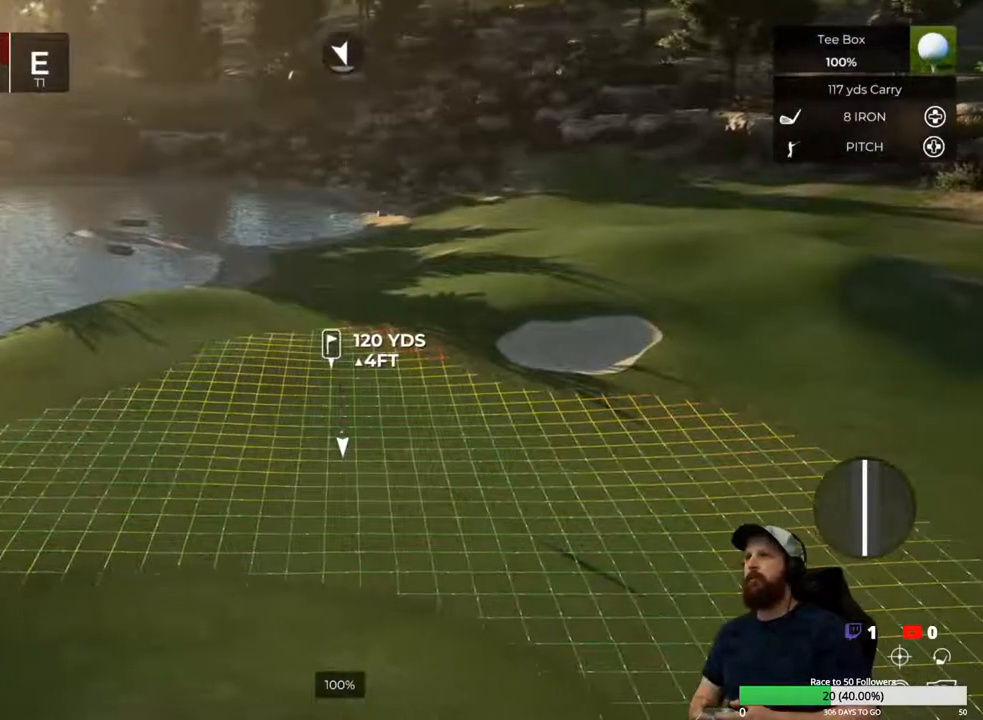
{"buttons": [], "left_stick": "center", "right_stick": "center", "events": []}
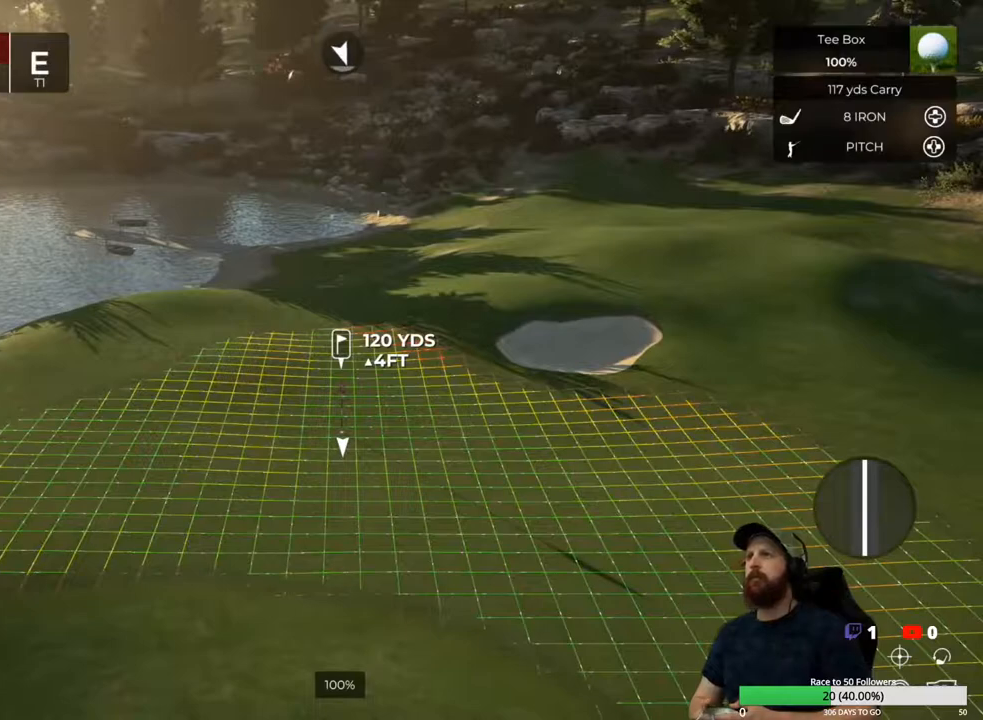
{"buttons": [], "left_stick": "center", "right_stick": "center", "events": []}
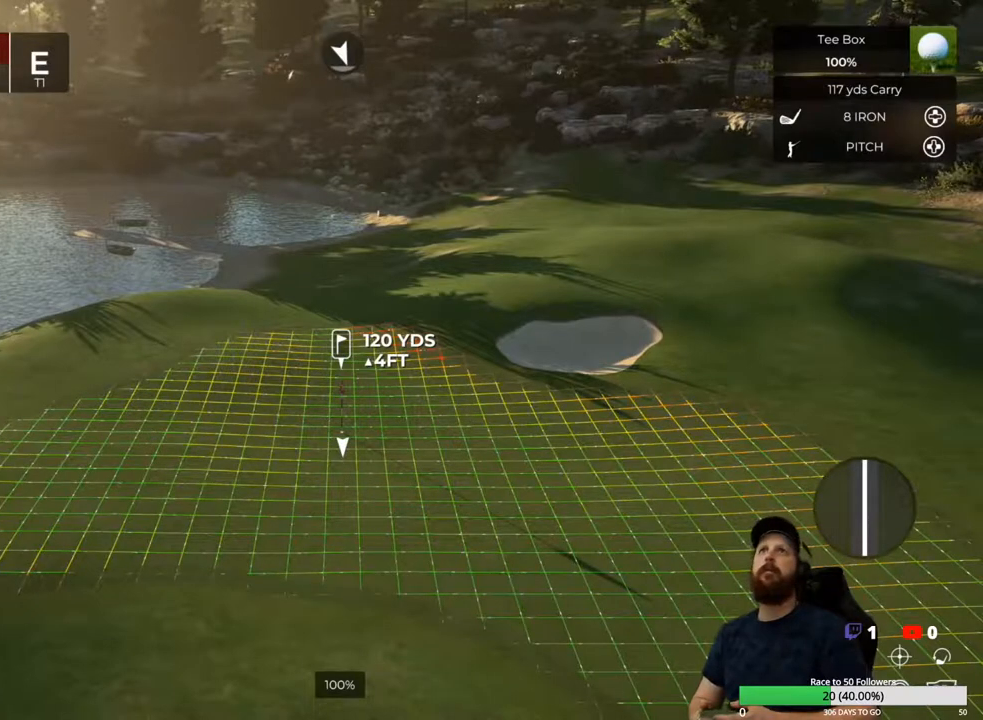
{"buttons": [], "left_stick": "center", "right_stick": "center", "events": []}
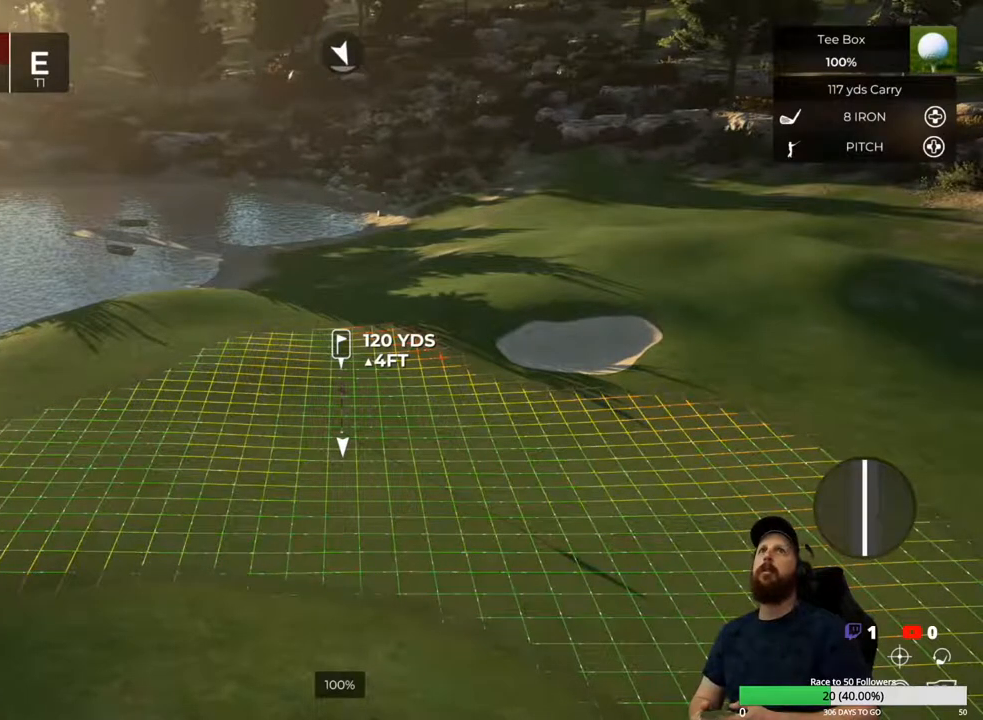
{"buttons": [], "left_stick": "center", "right_stick": "center", "events": [[150, "right_stick", "left"], [300, "right_stick", "center"]]}
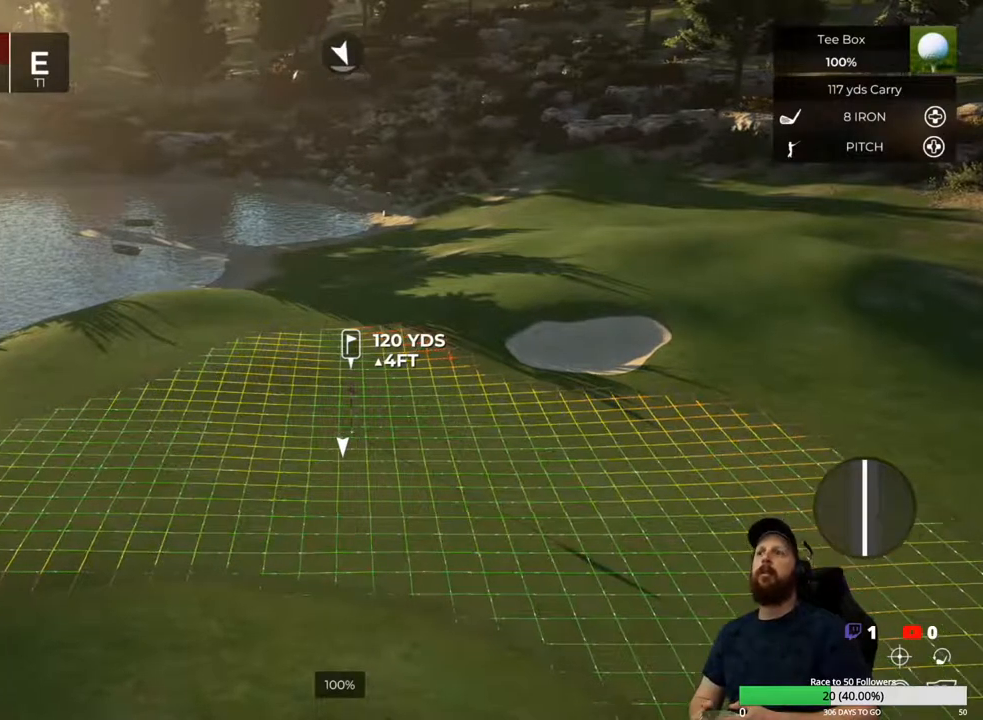
{"buttons": ["L1"], "left_stick": "center", "right_stick": "center", "events": [[350, "L1", "down"]]}
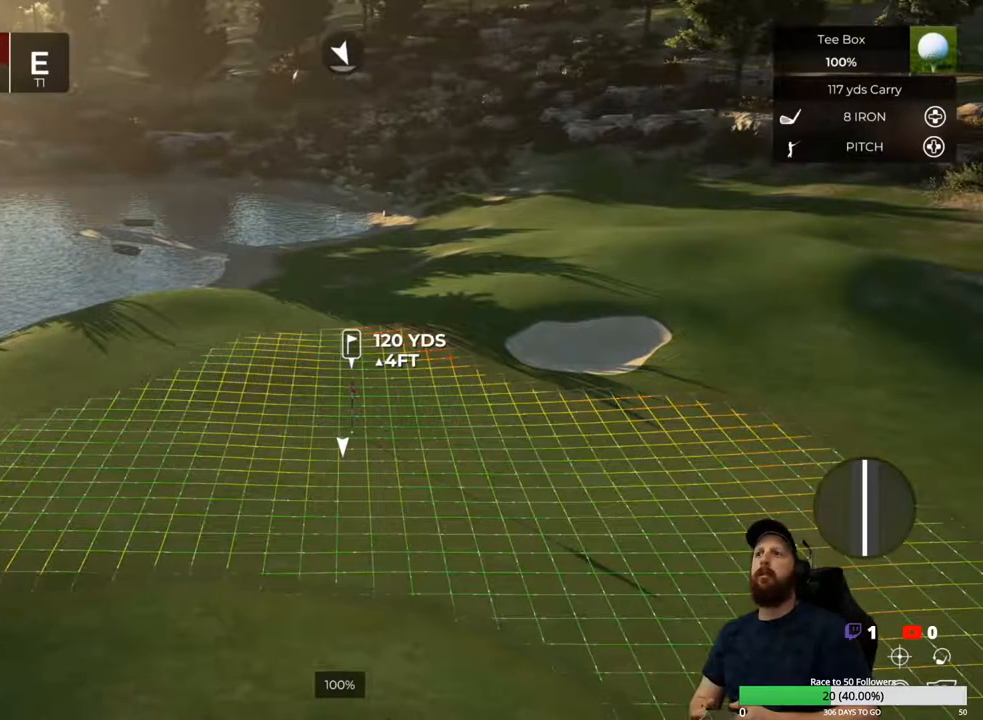
{"buttons": ["L1"], "left_stick": "center", "right_stick": "center", "events": [[150, "right_stick", "down"], [450, "right_stick", "center"]]}
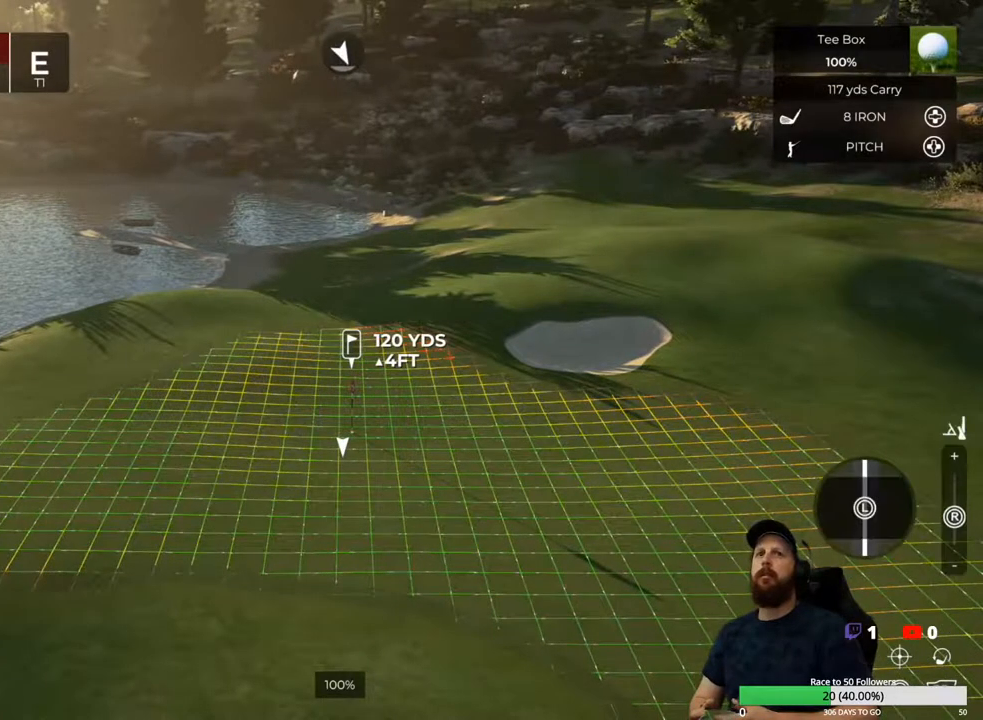
{"buttons": ["L1"], "left_stick": "center", "right_stick": "center", "events": [[350, "left_stick", "down"], [500, "left_stick", "center"]]}
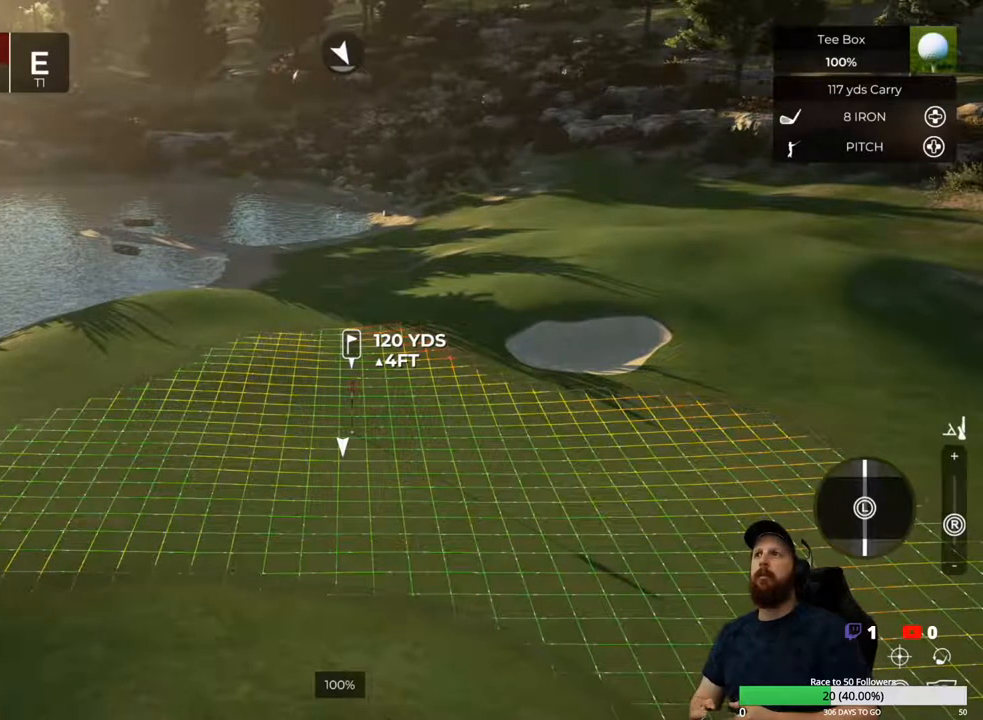
{"buttons": [], "left_stick": "center", "right_stick": "center", "events": [[450, "L1", "up"]]}
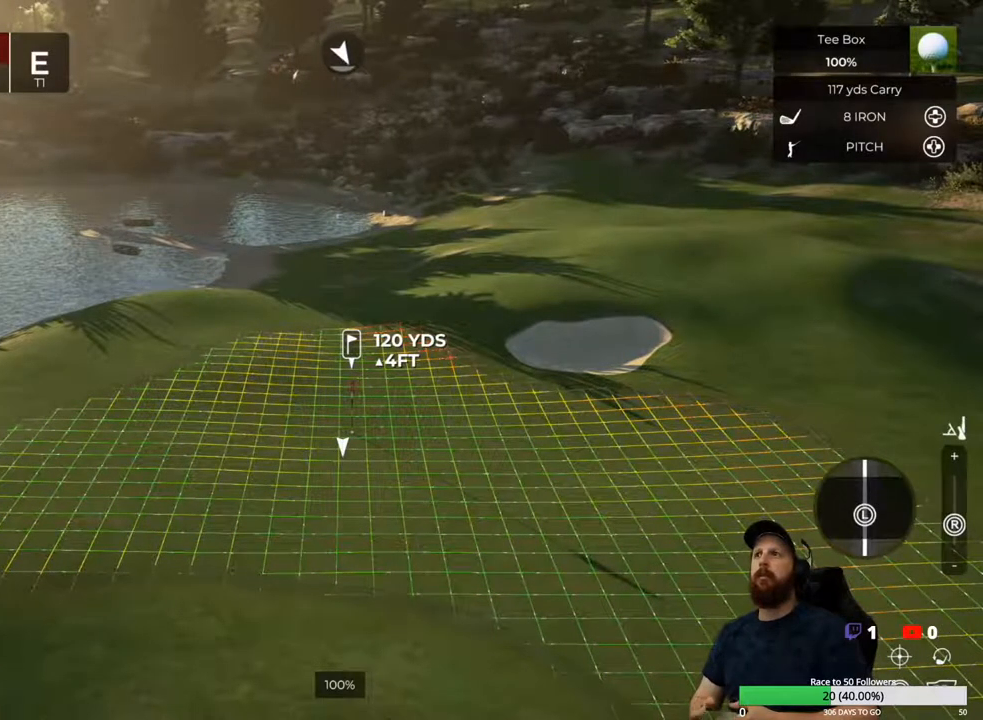
{"buttons": [], "left_stick": "center", "right_stick": "center", "events": [[100, "right_stick", "left"], [250, "right_stick", "center"]]}